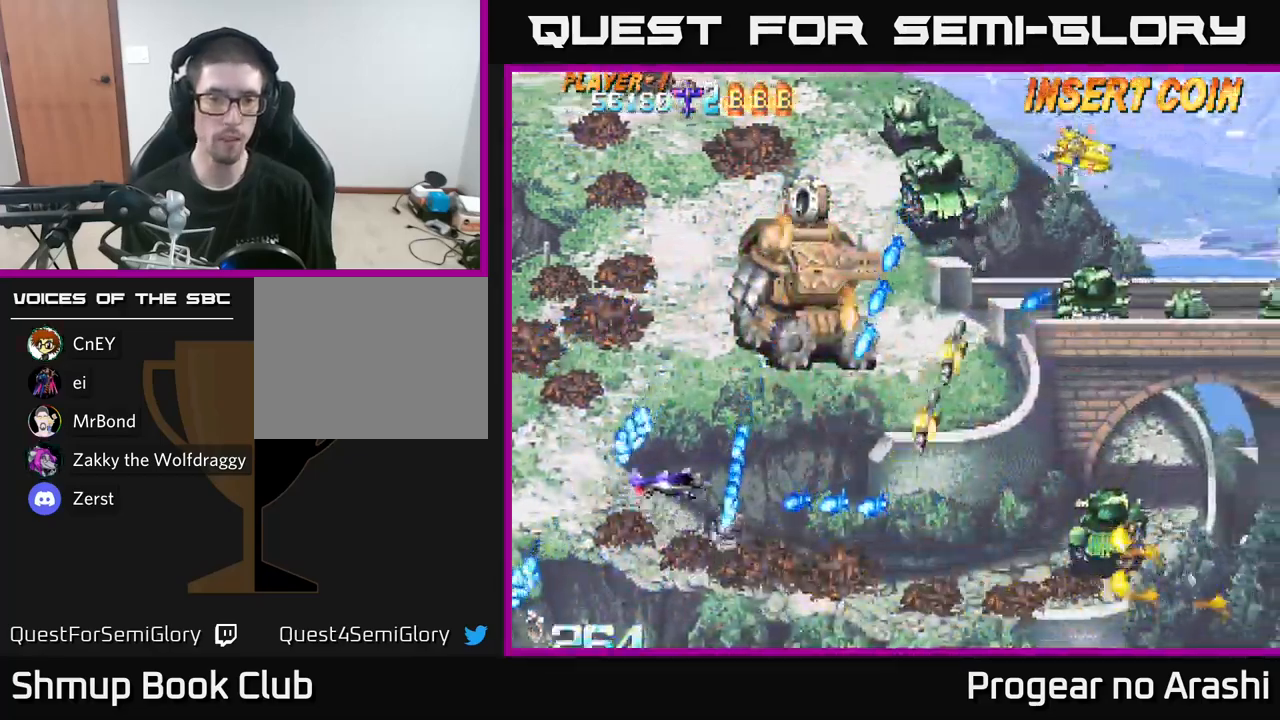
Gameplay with a controller (Xbox layout); each line is a JSON object with the inputs held at the frame after it. "events" lists button and stick changes between this image and that frame as [ms after this image, input, new state], when the widget could be followed in between.
{"buttons": ["X", "DPAD_UP"], "left_stick": "center", "right_stick": "center", "events": [[317, "DPAD_LEFT", "down"], [450, "X", "down"], [467, "DPAD_LEFT", "up"]]}
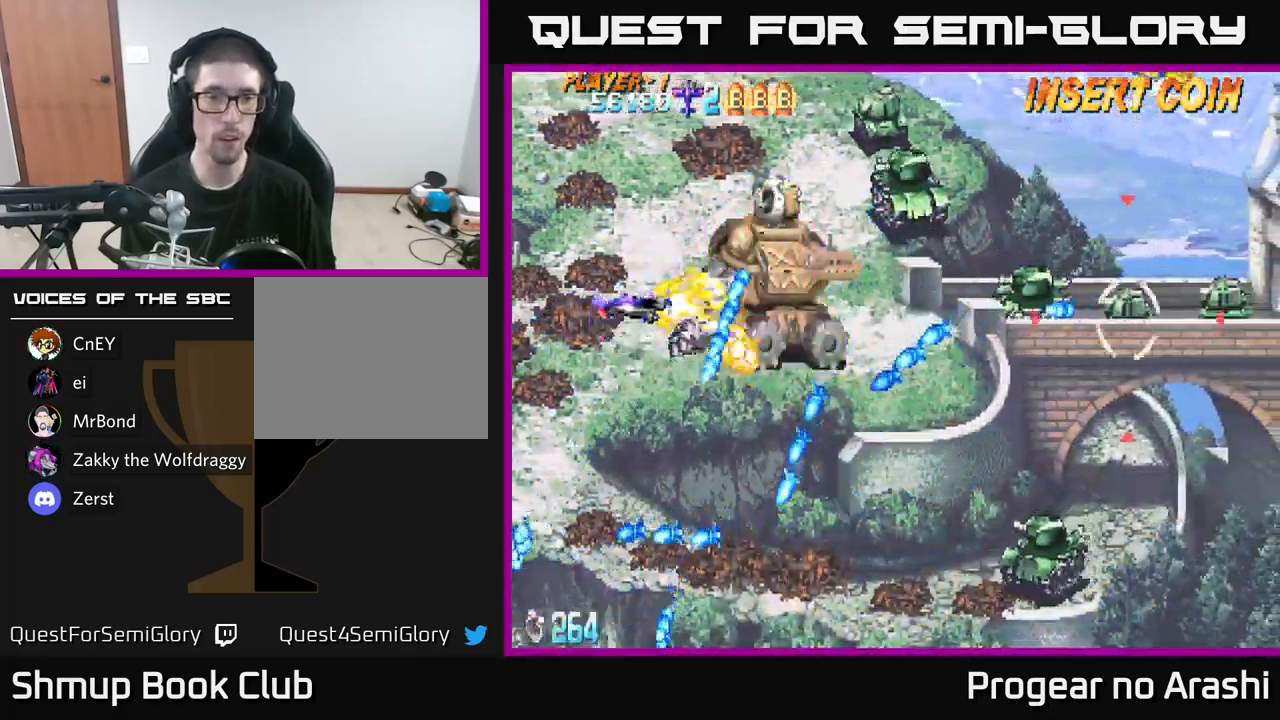
{"buttons": ["X", "DPAD_UP"], "left_stick": "center", "right_stick": "center", "events": [[17, "DPAD_UP", "up"], [150, "DPAD_LEFT", "down"], [300, "DPAD_LEFT", "up"], [334, "DPAD_UP", "down"]]}
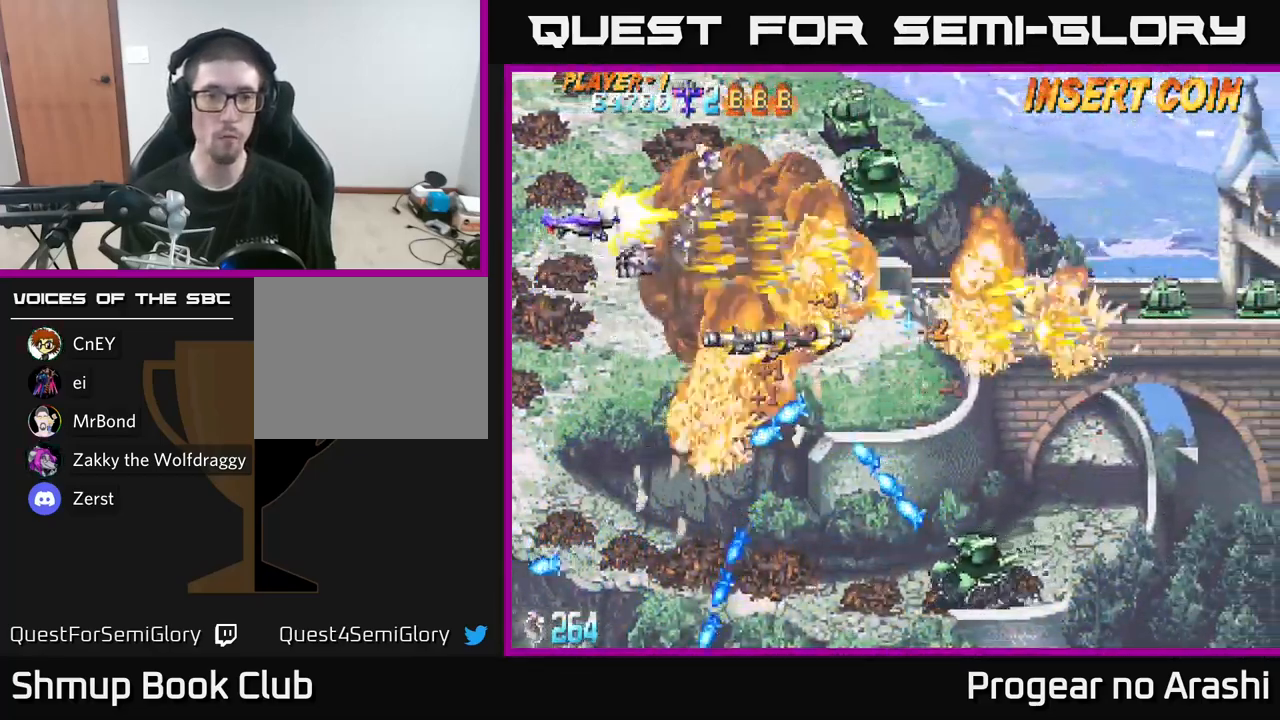
{"buttons": ["A", "DPAD_DOWN", "DPAD_RIGHT"], "left_stick": "center", "right_stick": "center", "events": [[84, "DPAD_RIGHT", "down"], [250, "A", "down"], [284, "X", "up"], [300, "DPAD_UP", "up"], [334, "DPAD_DOWN", "down"], [334, "DPAD_RIGHT", "up"], [467, "DPAD_RIGHT", "down"]]}
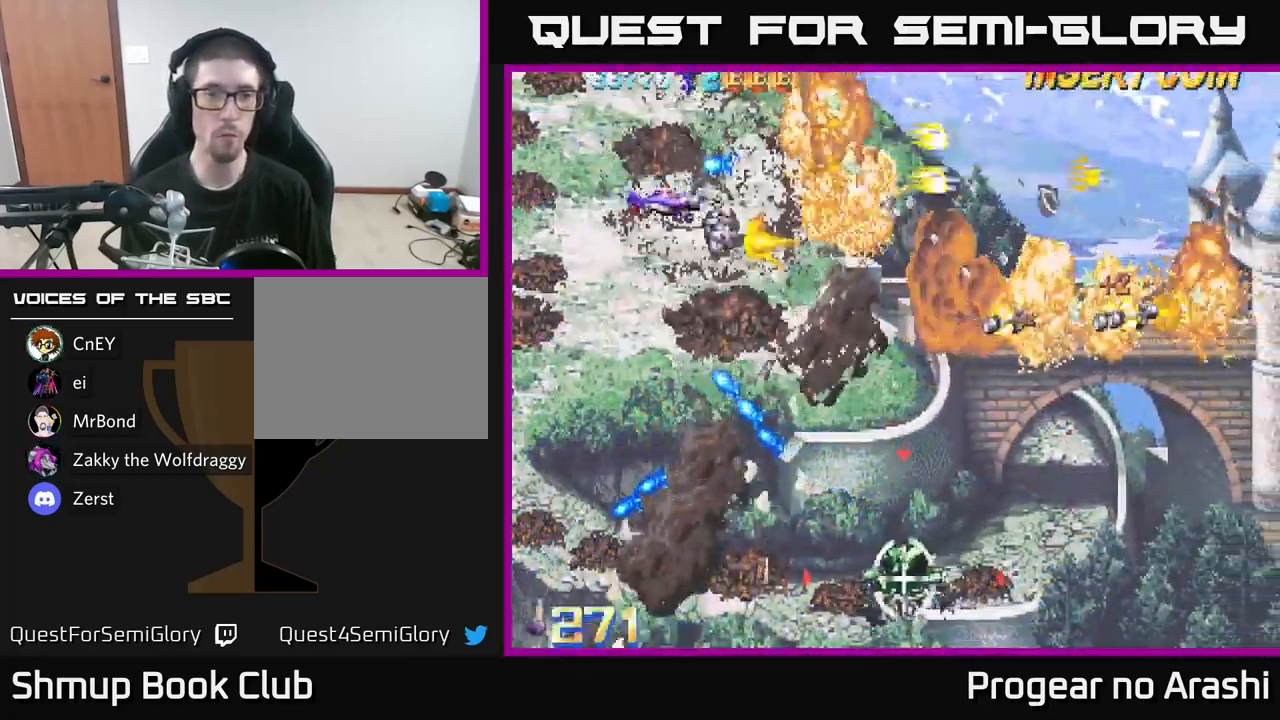
{"buttons": ["DPAD_DOWN"], "left_stick": "center", "right_stick": "center", "events": [[117, "DPAD_RIGHT", "up"], [167, "A", "up"]]}
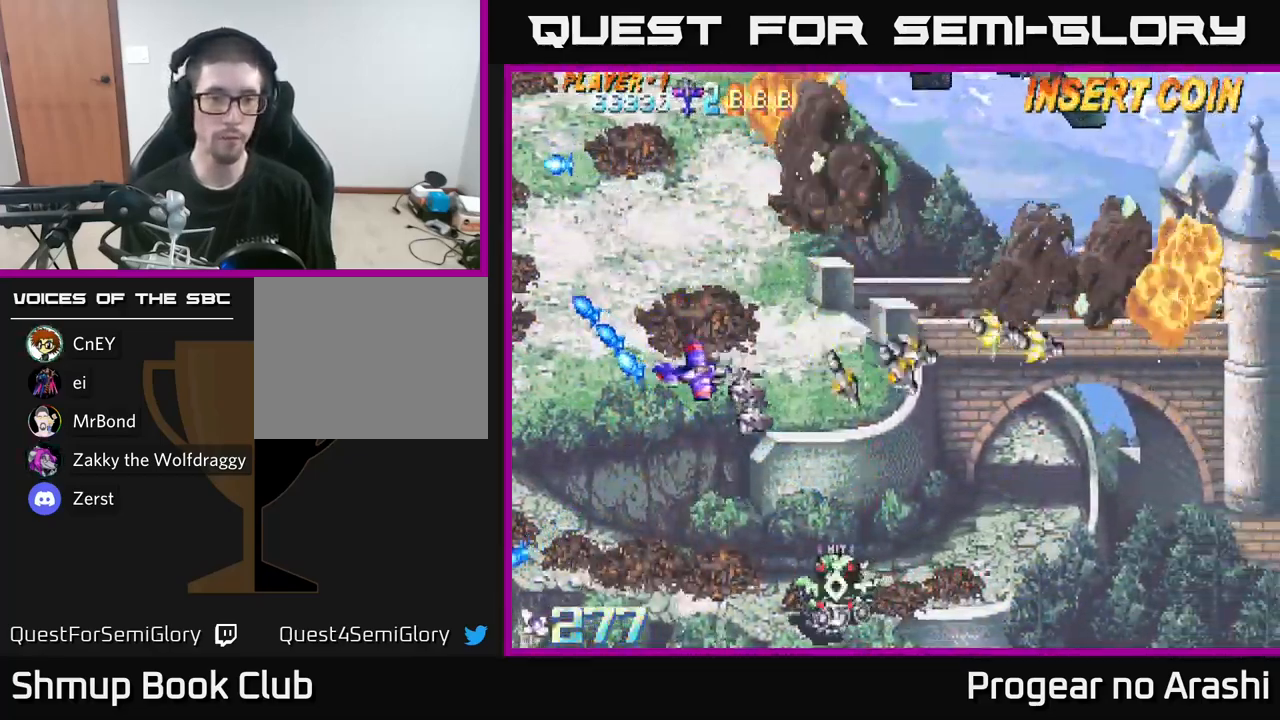
{"buttons": ["X", "DPAD_DOWN"], "left_stick": "center", "right_stick": "center", "events": [[484, "X", "down"]]}
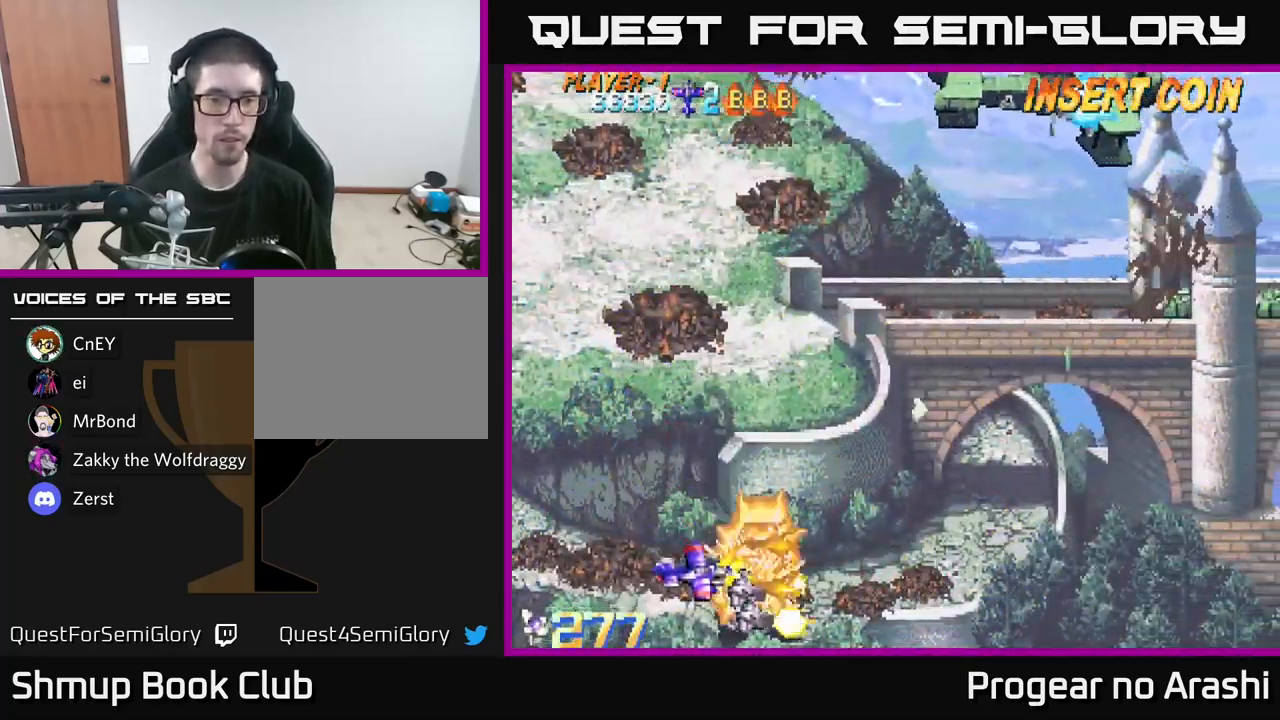
{"buttons": ["DPAD_UP", "DPAD_RIGHT"], "left_stick": "center", "right_stick": "center", "events": [[134, "X", "up"], [150, "DPAD_DOWN", "up"], [200, "DPAD_RIGHT", "down"], [200, "DPAD_UP", "down"], [350, "DPAD_UP", "up"], [384, "DPAD_UP", "down"]]}
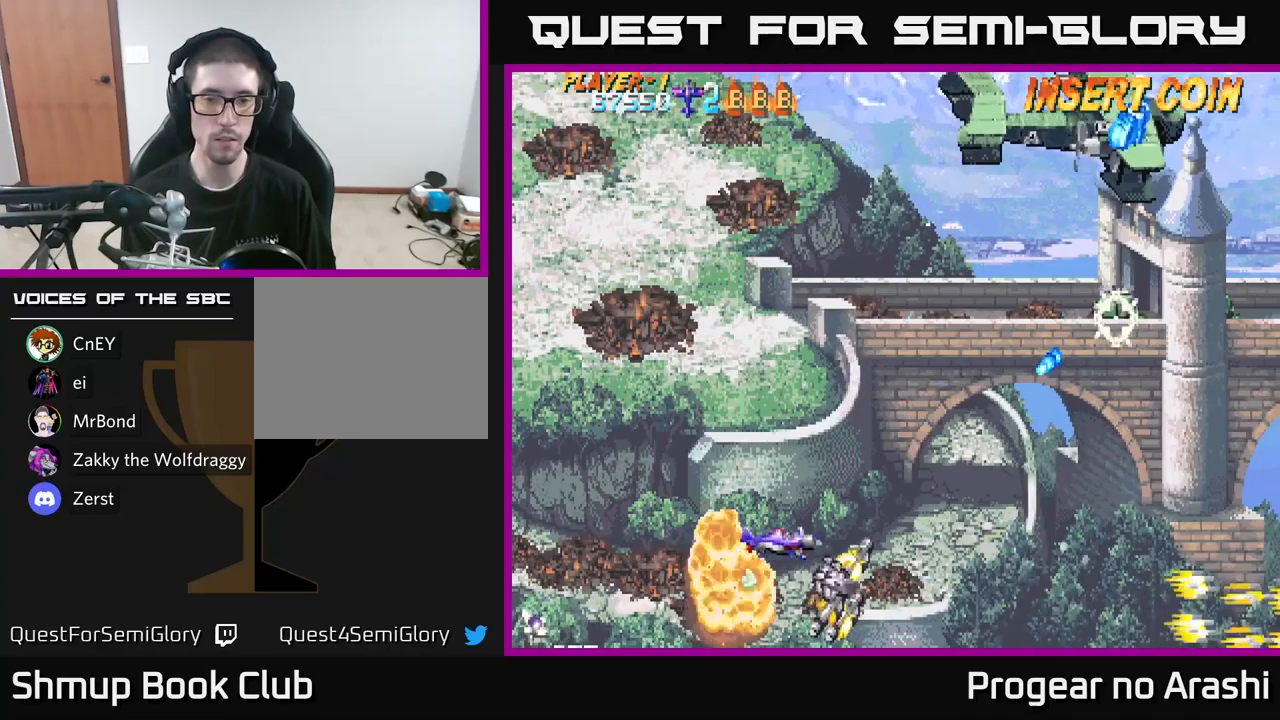
{"buttons": ["DPAD_DOWN", "DPAD_RIGHT"], "left_stick": "center", "right_stick": "center", "events": [[216, "DPAD_RIGHT", "up"], [283, "DPAD_UP", "up"], [300, "DPAD_DOWN", "down"], [400, "DPAD_RIGHT", "down"]]}
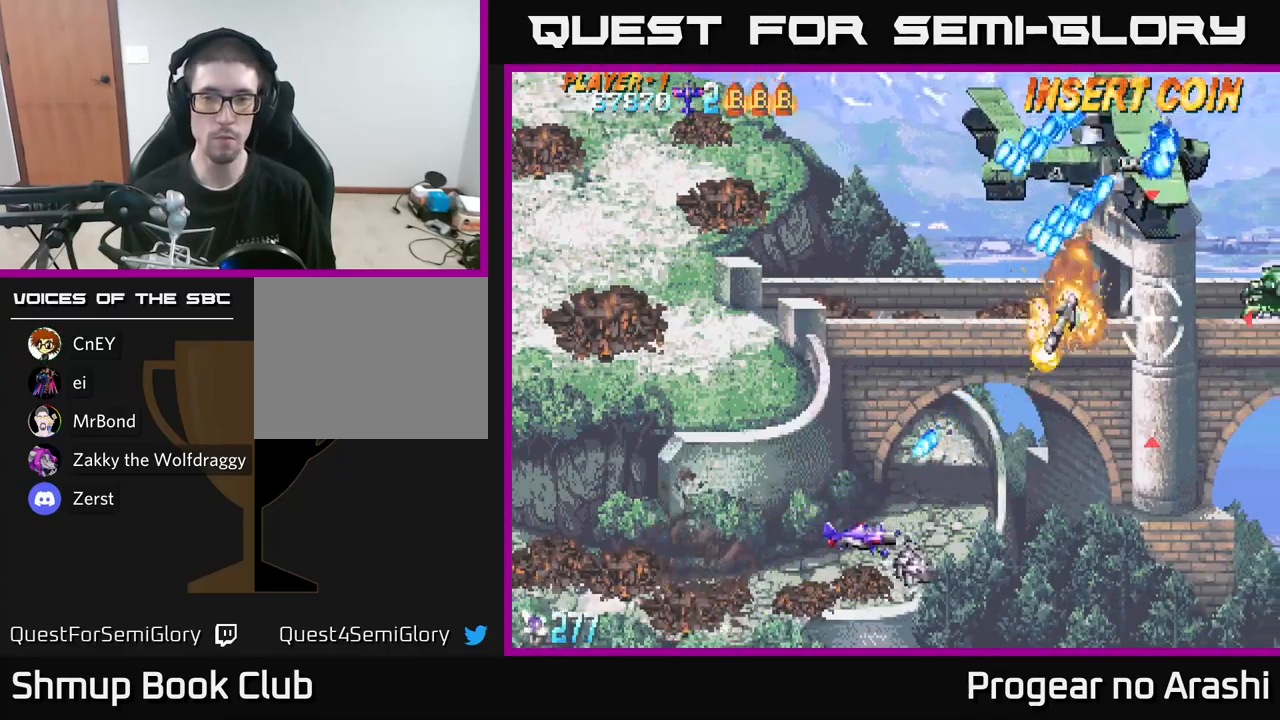
{"buttons": ["DPAD_RIGHT"], "left_stick": "center", "right_stick": "center", "events": [[133, "DPAD_DOWN", "up"]]}
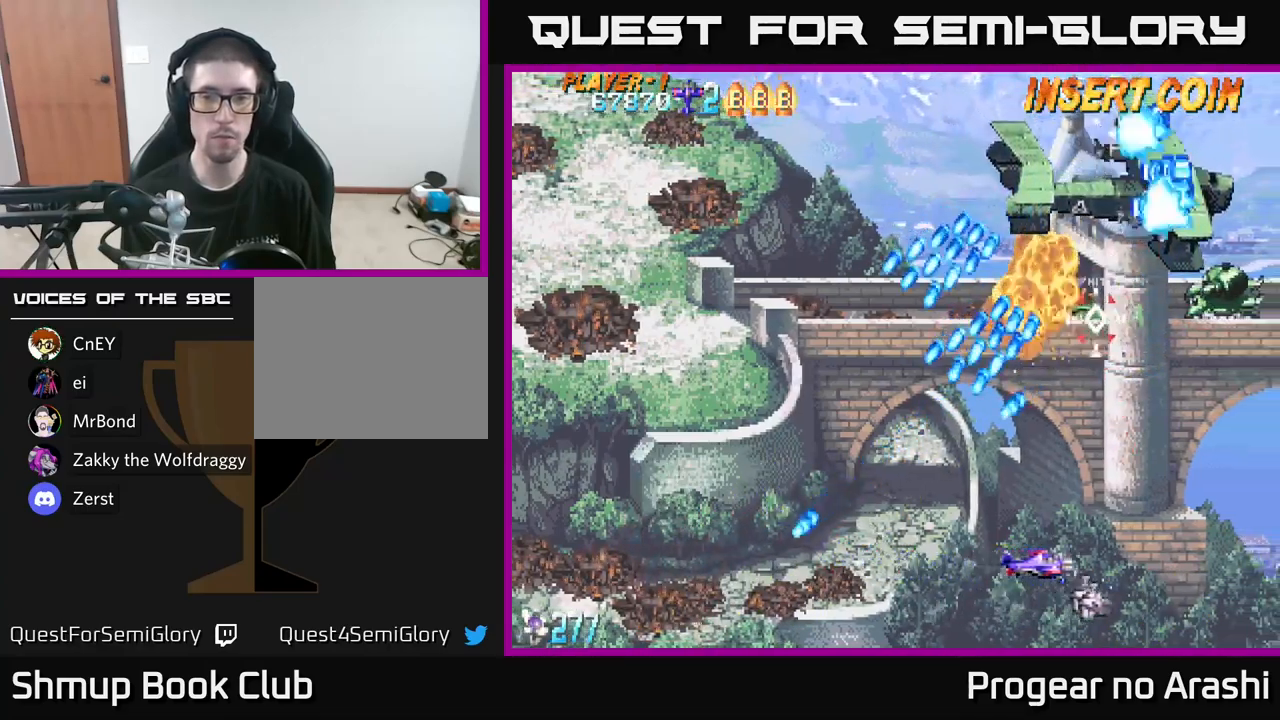
{"buttons": ["DPAD_UP", "DPAD_LEFT"], "left_stick": "center", "right_stick": "center", "events": [[50, "DPAD_UP", "down"], [183, "DPAD_RIGHT", "up"], [250, "DPAD_LEFT", "down"]]}
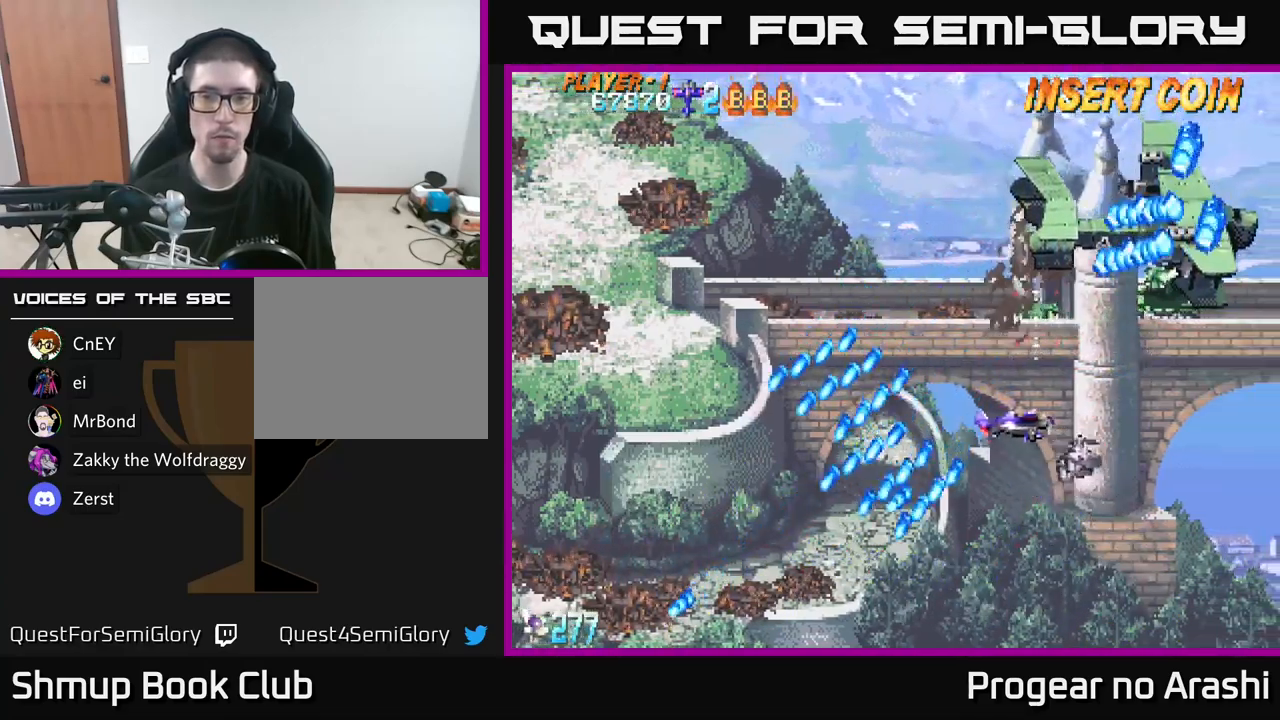
{"buttons": ["X", "DPAD_RIGHT"], "left_stick": "center", "right_stick": "center", "events": [[216, "X", "down"], [266, "DPAD_LEFT", "up"], [466, "DPAD_RIGHT", "down"], [466, "DPAD_UP", "up"]]}
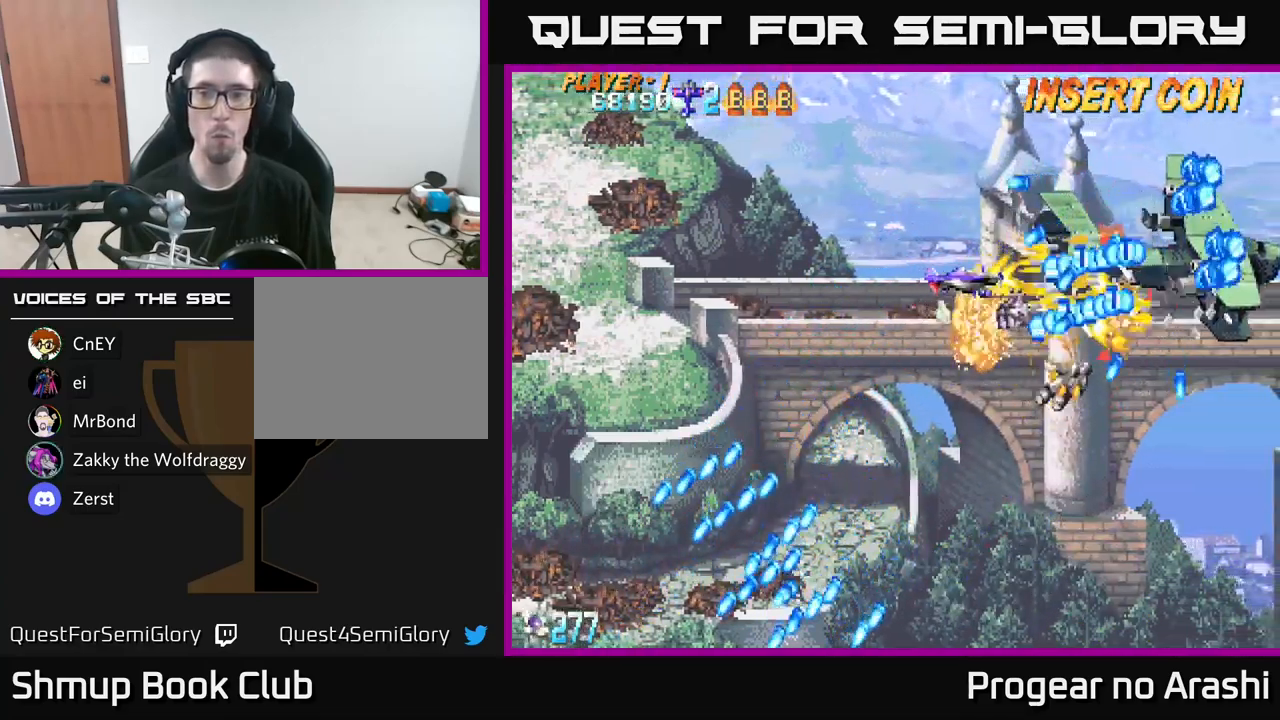
{"buttons": ["X", "DPAD_UP"], "left_stick": "center", "right_stick": "center", "events": [[33, "DPAD_DOWN", "down"], [33, "DPAD_RIGHT", "up"], [66, "DPAD_LEFT", "down"], [100, "DPAD_DOWN", "up"], [483, "DPAD_UP", "down"], [500, "DPAD_LEFT", "up"]]}
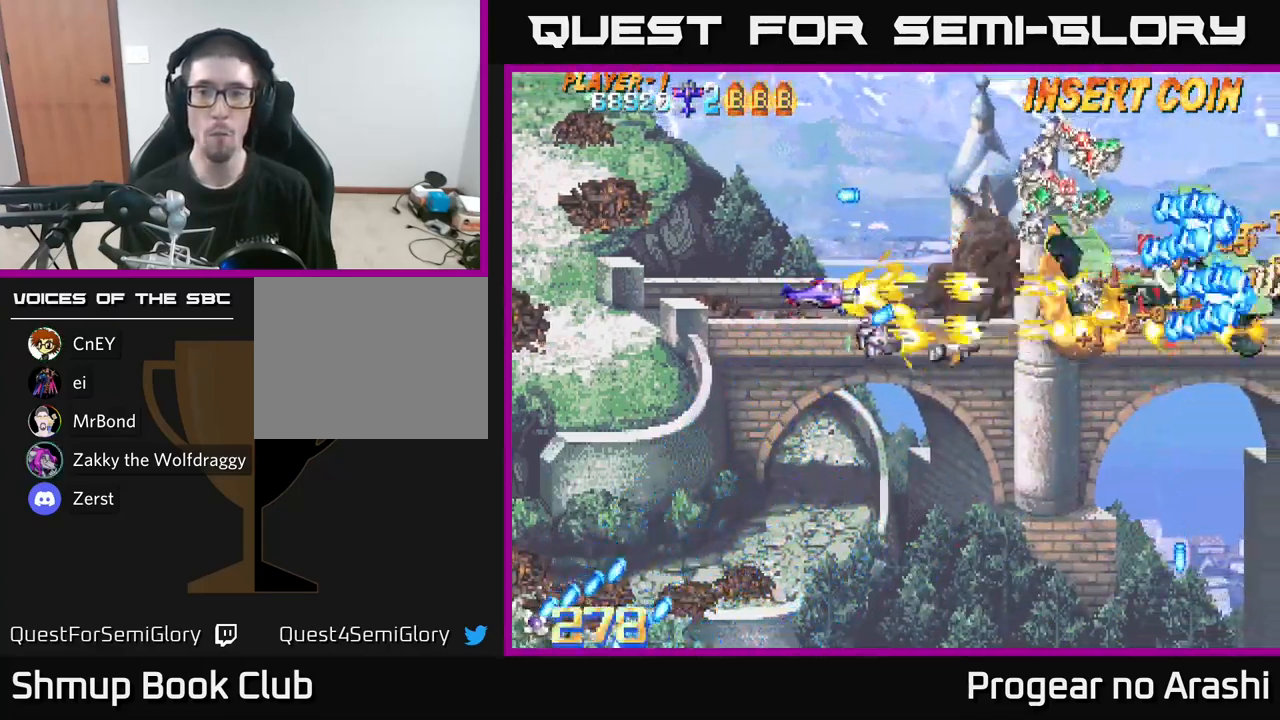
{"buttons": ["X"], "left_stick": "center", "right_stick": "center", "events": [[50, "DPAD_RIGHT", "down"], [100, "DPAD_UP", "up"], [316, "DPAD_DOWN", "down"], [383, "DPAD_DOWN", "up"], [483, "DPAD_RIGHT", "up"]]}
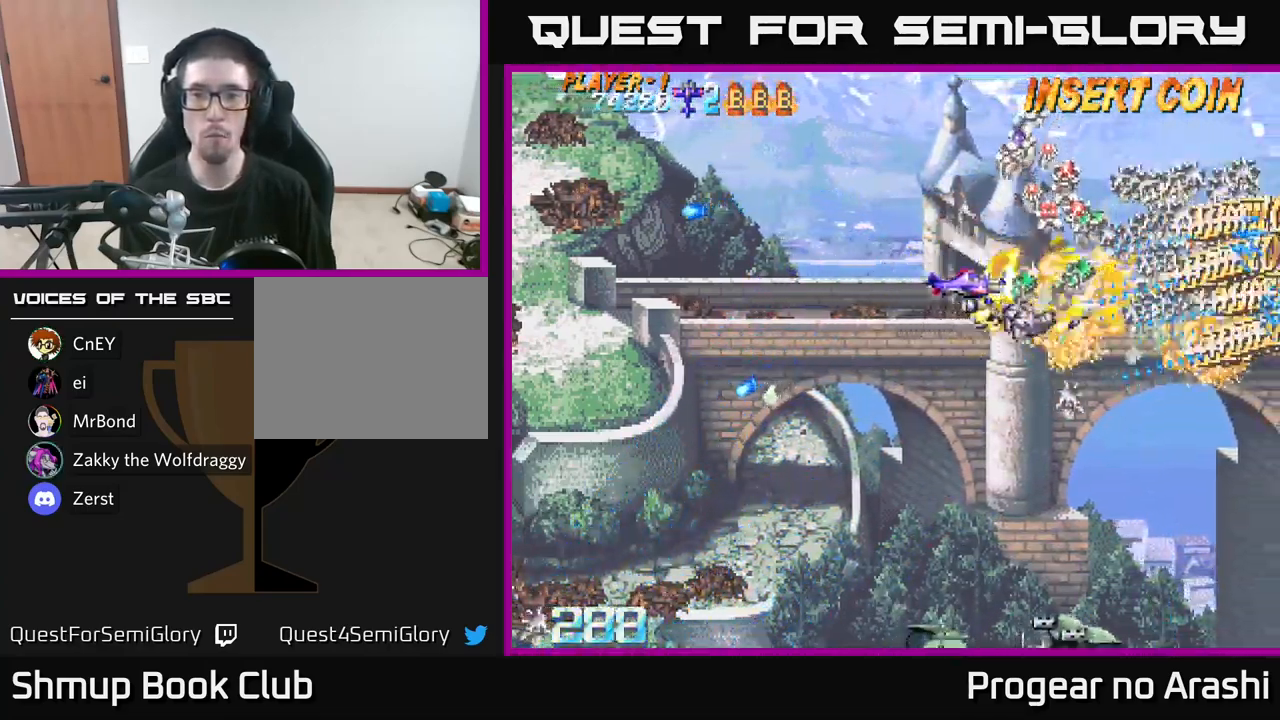
{"buttons": ["DPAD_UP"], "left_stick": "center", "right_stick": "center"}
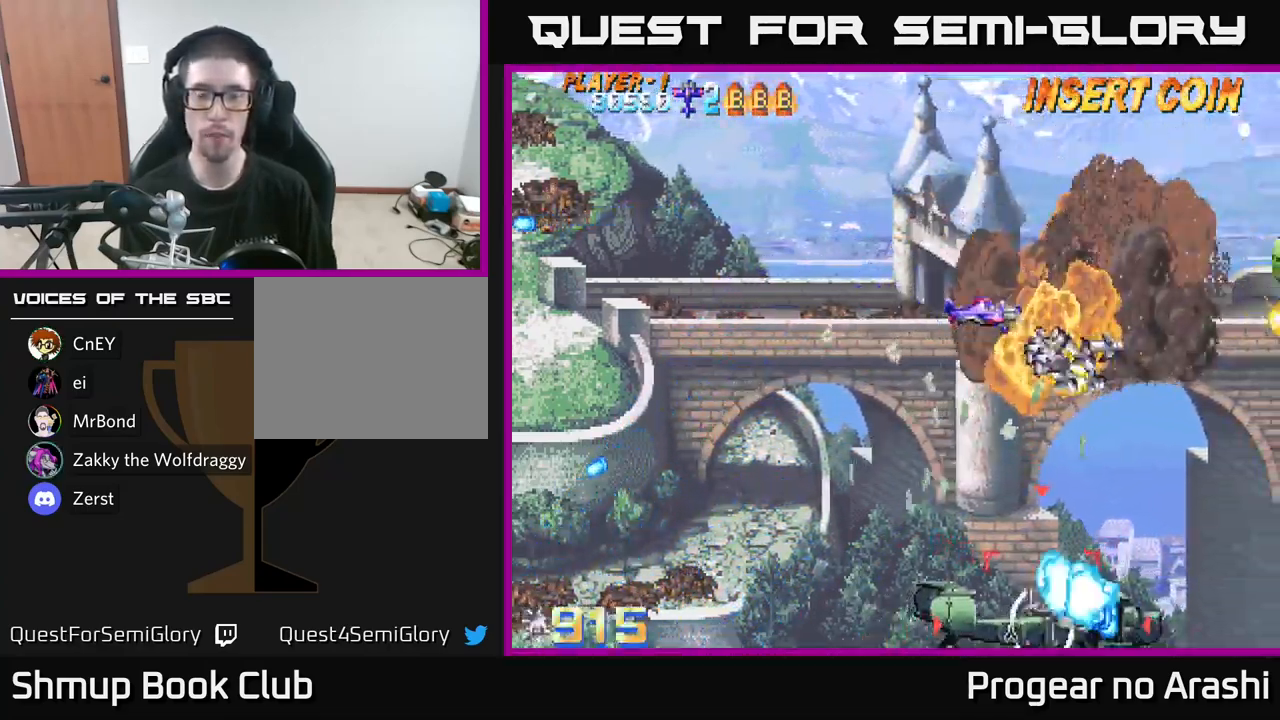
{"buttons": ["DPAD_DOWN"], "left_stick": "center", "right_stick": "center", "events": [[16, "DPAD_LEFT", "down"], [66, "DPAD_UP", "up"], [166, "DPAD_DOWN", "down"], [500, "DPAD_LEFT", "up"]]}
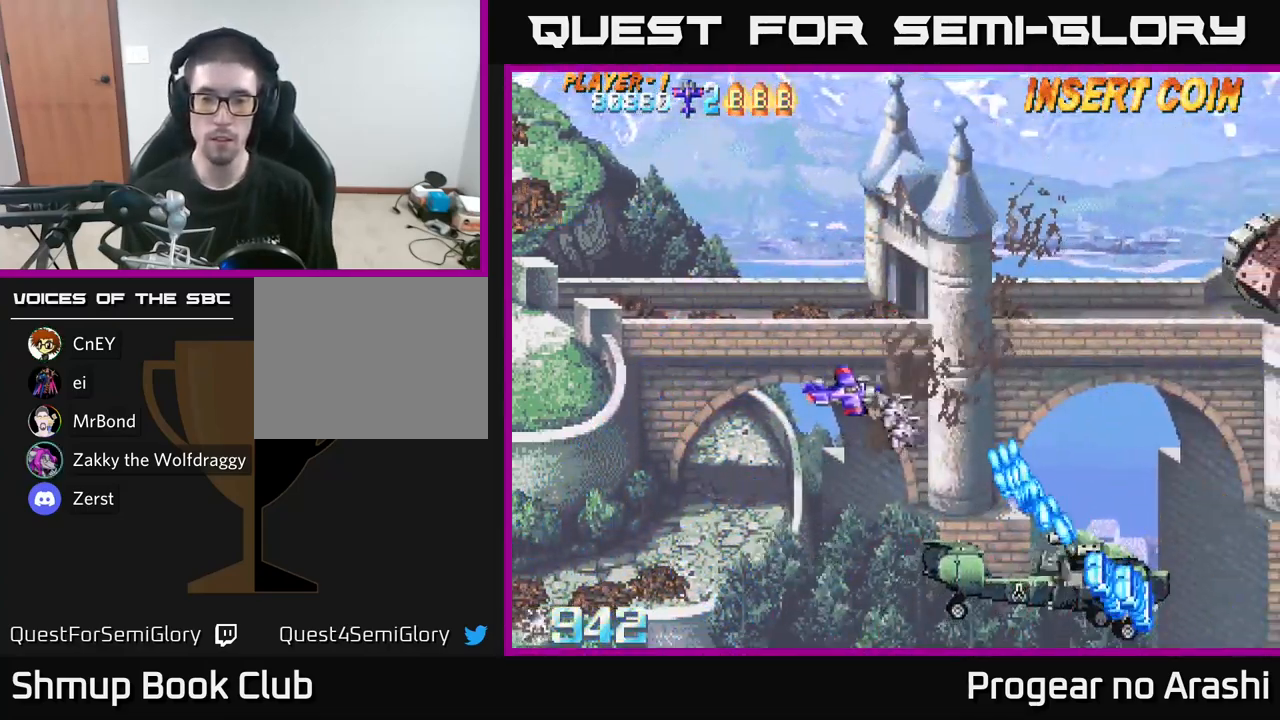
{"buttons": ["X", "DPAD_UP"], "left_stick": "center", "right_stick": "center", "events": [[16, "X", "down"], [416, "DPAD_DOWN", "up"], [450, "DPAD_UP", "down"]]}
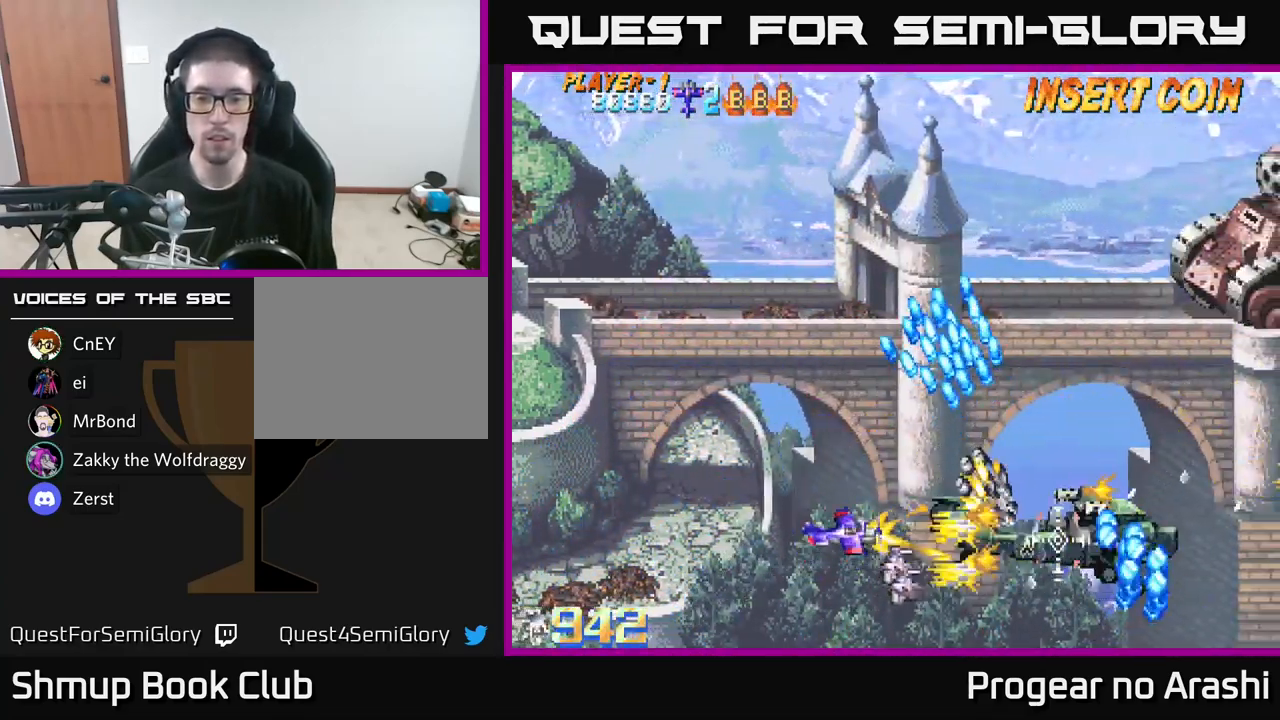
{"buttons": ["X"], "left_stick": "center", "right_stick": "center", "events": [[83, "DPAD_UP", "up"], [133, "DPAD_RIGHT", "down"], [183, "DPAD_RIGHT", "up"], [366, "DPAD_RIGHT", "down"], [366, "DPAD_UP", "down"], [450, "DPAD_UP", "up"], [500, "DPAD_RIGHT", "up"]]}
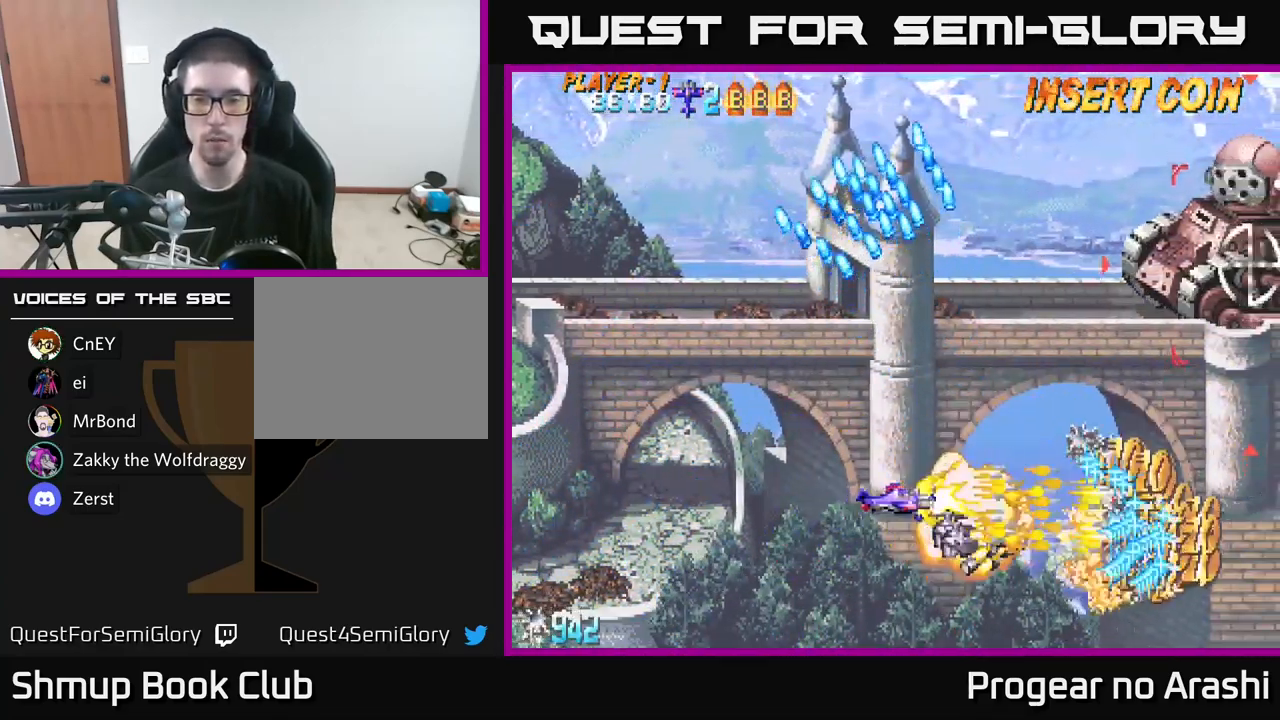
{"buttons": ["A", "DPAD_UP"], "left_stick": "center", "right_stick": "center", "events": [[16, "DPAD_UP", "down"], [33, "DPAD_LEFT", "down"], [150, "A", "down"], [183, "X", "up"], [283, "DPAD_LEFT", "up"], [283, "DPAD_UP", "up"], [317, "DPAD_RIGHT", "down"], [400, "DPAD_UP", "down"], [450, "DPAD_RIGHT", "up"]]}
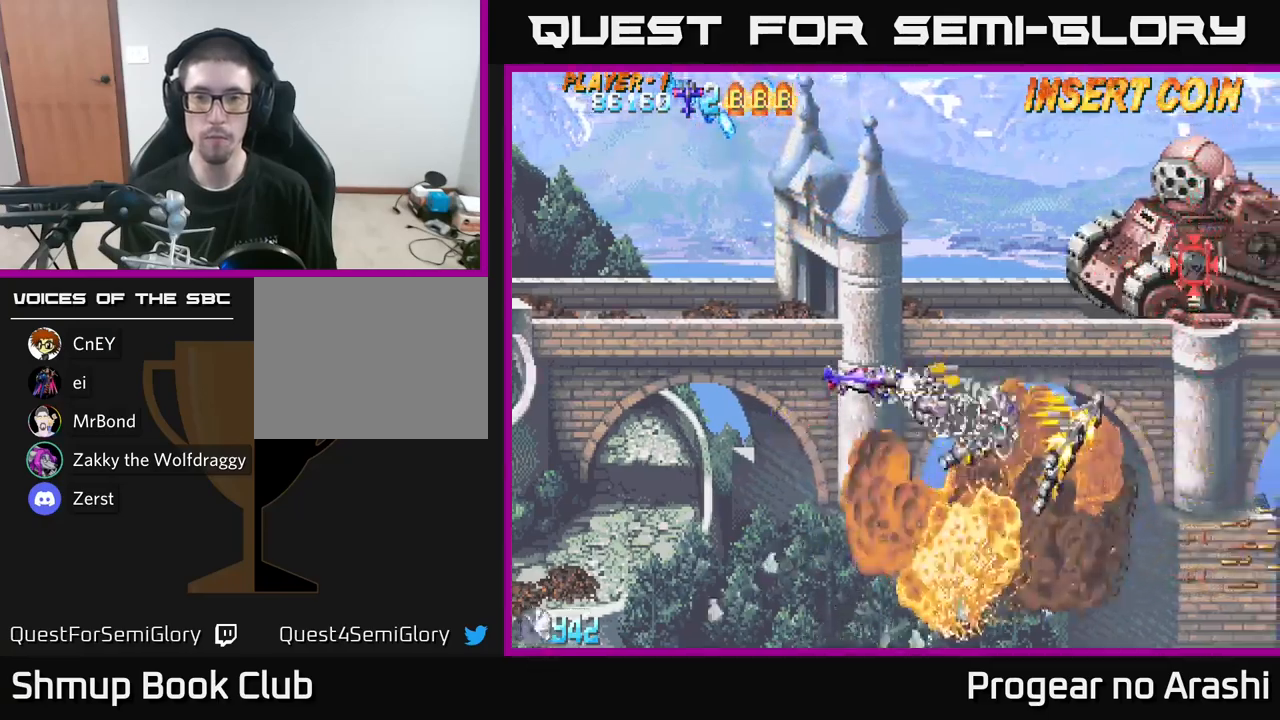
{"buttons": ["X", "DPAD_UP", "DPAD_LEFT"], "left_stick": "center", "right_stick": "center", "events": [[50, "A", "up"], [117, "X", "down"], [483, "DPAD_LEFT", "down"]]}
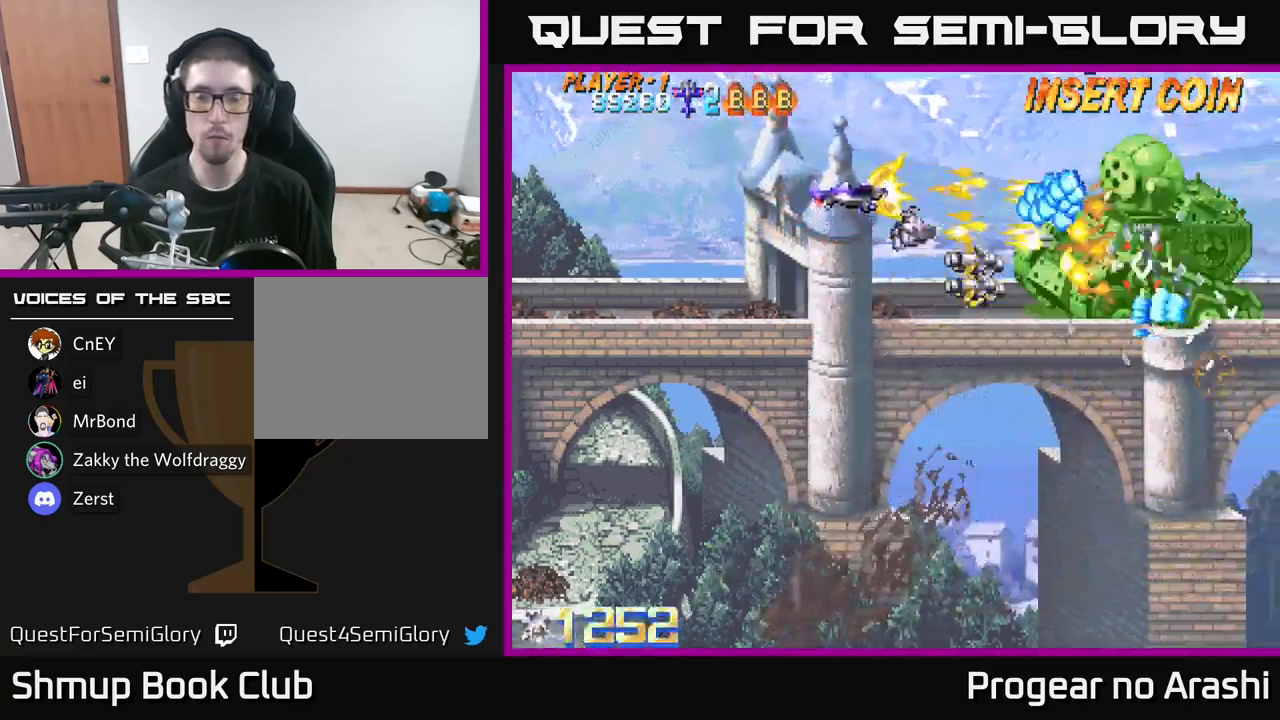
{"buttons": ["DPAD_DOWN"], "left_stick": "center", "right_stick": "center", "events": [[17, "DPAD_UP", "up"], [83, "DPAD_DOWN", "down"], [167, "DPAD_LEFT", "up"], [433, "X", "up"]]}
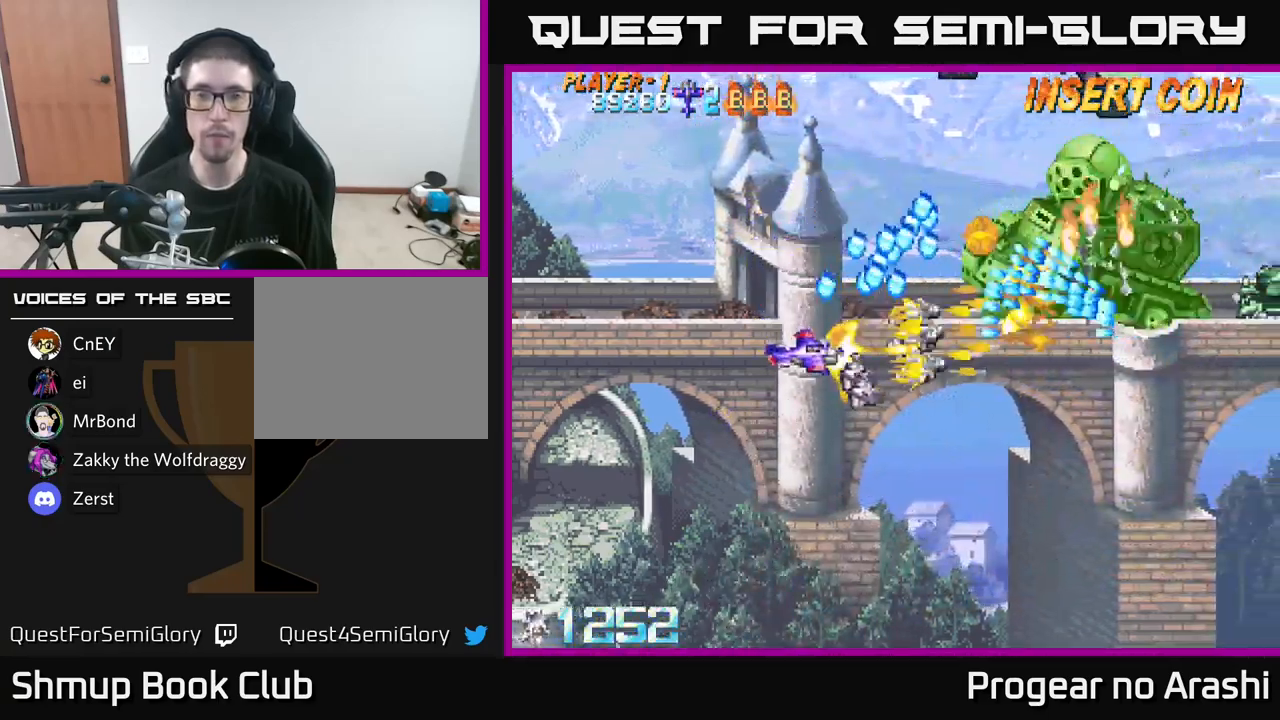
{"buttons": ["DPAD_RIGHT"], "left_stick": "center", "right_stick": "center", "events": [[150, "DPAD_RIGHT", "down"], [500, "DPAD_DOWN", "up"]]}
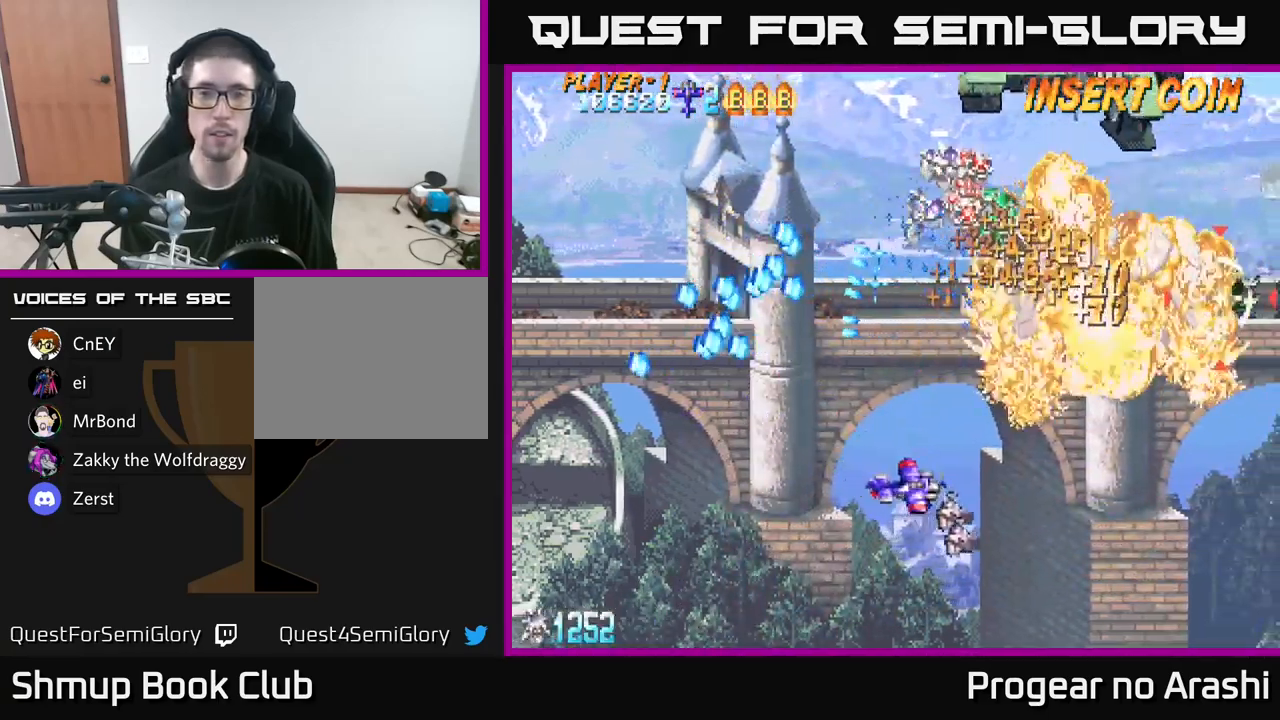
{"buttons": ["A", "DPAD_UP"], "left_stick": "center", "right_stick": "center", "events": [[33, "DPAD_RIGHT", "up"], [83, "DPAD_LEFT", "down"], [83, "DPAD_UP", "down"], [250, "X", "down"], [267, "DPAD_LEFT", "up"], [317, "A", "down"], [450, "X", "up"]]}
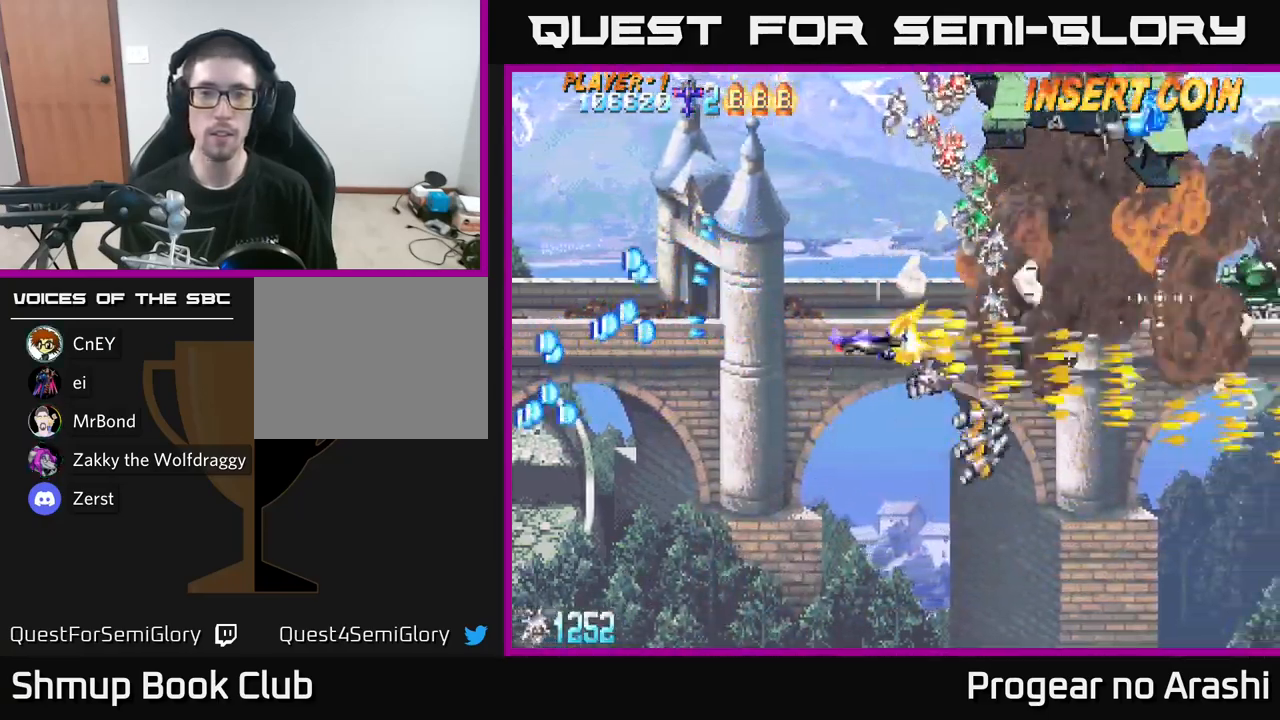
{"buttons": ["X", "DPAD_UP"], "left_stick": "center", "right_stick": "center", "events": [[33, "DPAD_LEFT", "down"], [217, "DPAD_LEFT", "up"], [317, "X", "down"], [333, "A", "up"]]}
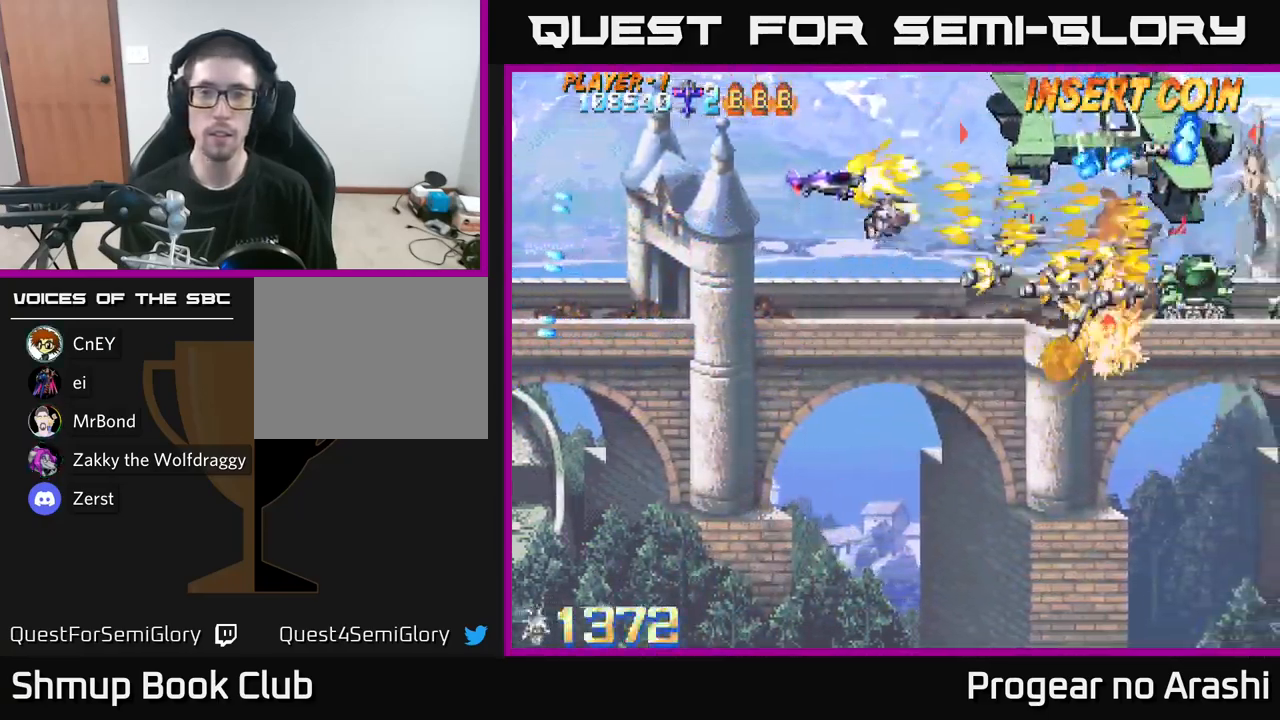
{"buttons": ["X", "DPAD_DOWN", "DPAD_LEFT"], "left_stick": "center", "right_stick": "center", "events": [[50, "DPAD_RIGHT", "down"], [67, "DPAD_UP", "up"], [250, "DPAD_RIGHT", "up"], [283, "DPAD_LEFT", "down"], [450, "DPAD_DOWN", "down"]]}
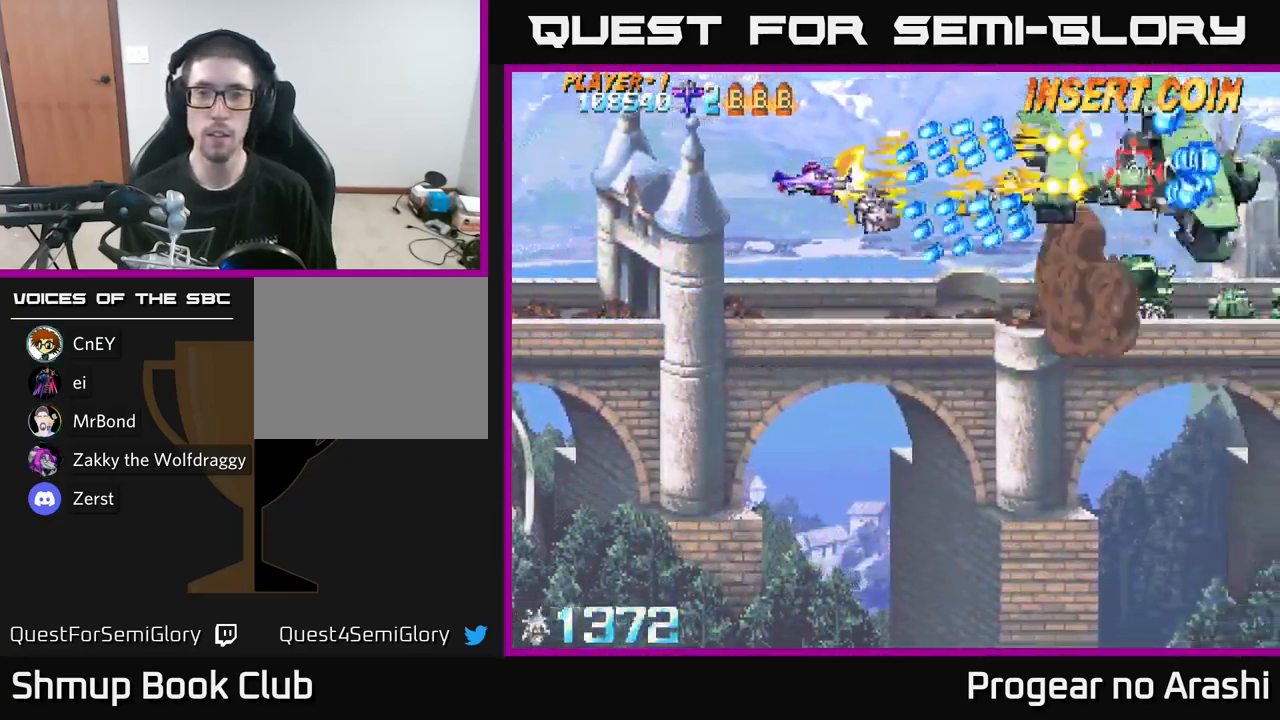
{"buttons": ["X", "DPAD_UP", "DPAD_RIGHT"], "left_stick": "center", "right_stick": "center", "events": [[100, "DPAD_DOWN", "up"], [117, "A", "down"], [150, "X", "up"], [183, "DPAD_UP", "down"], [317, "DPAD_LEFT", "up"], [483, "DPAD_RIGHT", "down"], [483, "X", "down"], [500, "A", "up"]]}
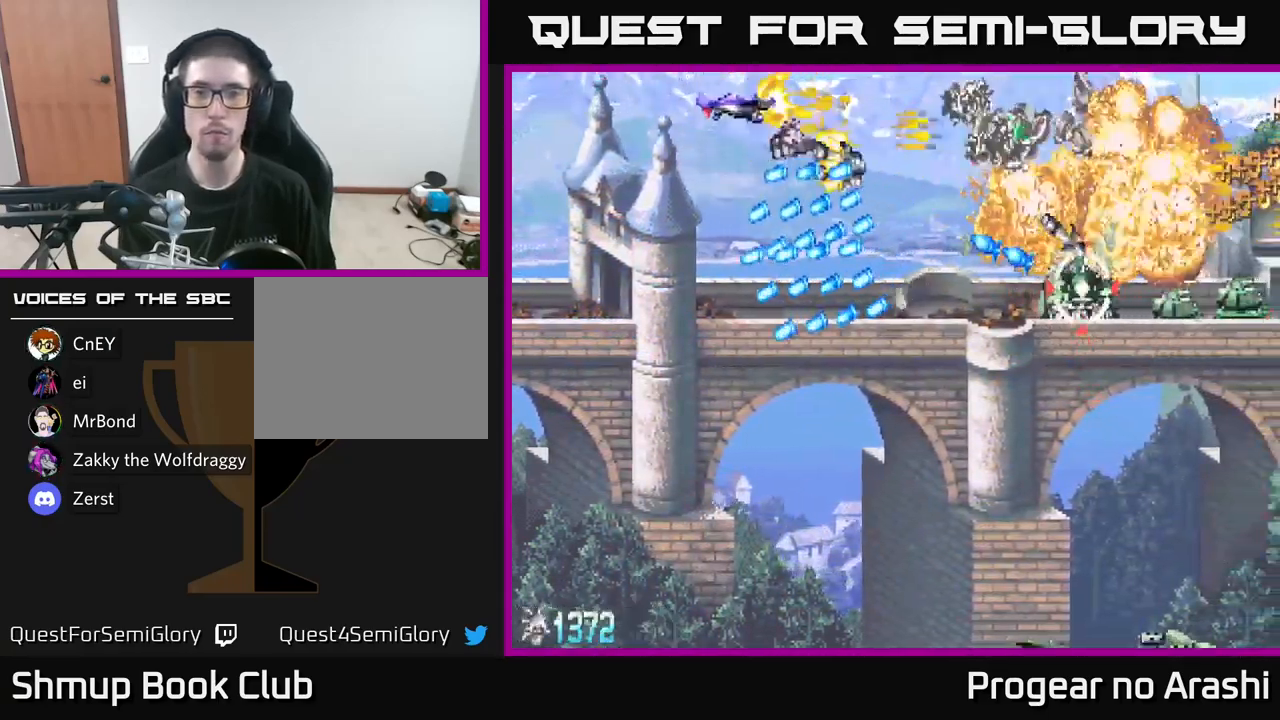
{"buttons": ["X", "DPAD_DOWN", "DPAD_LEFT"], "left_stick": "center", "right_stick": "center", "events": [[67, "DPAD_UP", "up"], [167, "DPAD_DOWN", "down"], [183, "DPAD_RIGHT", "up"], [350, "DPAD_LEFT", "down"]]}
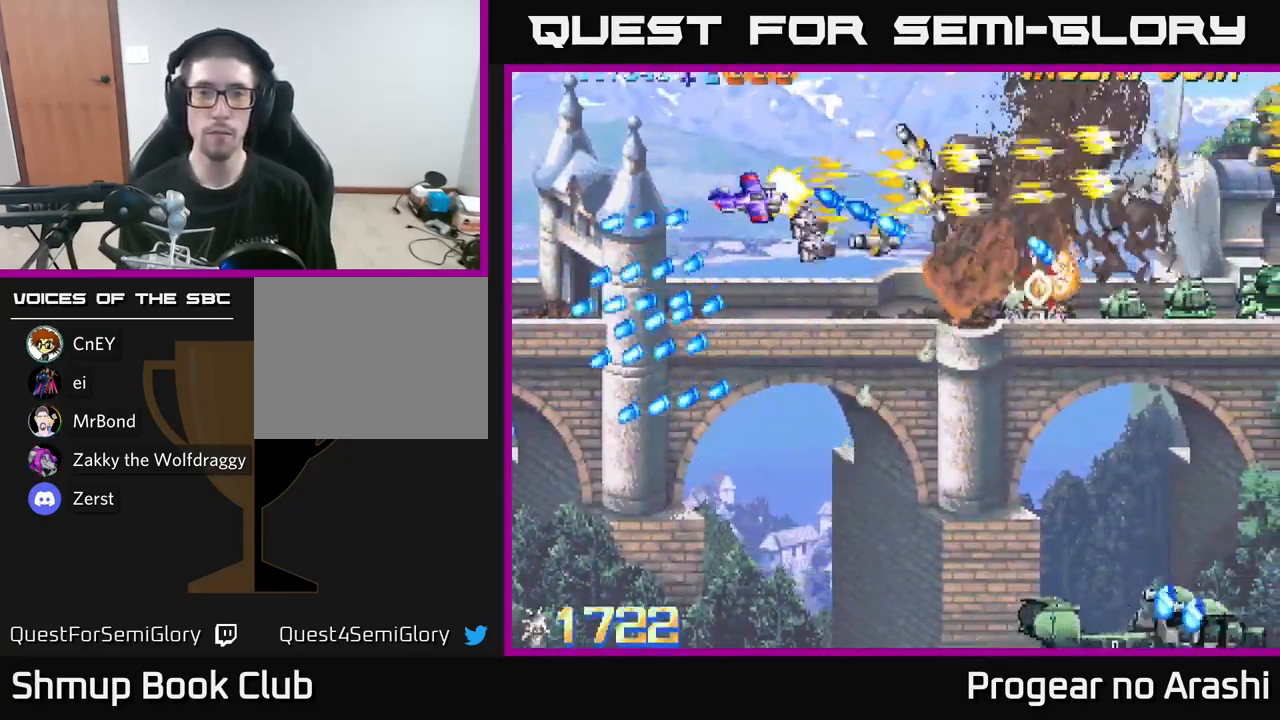
{"buttons": ["A", "DPAD_DOWN"], "left_stick": "center", "right_stick": "center", "events": [[67, "DPAD_LEFT", "up"], [150, "DPAD_RIGHT", "down"], [383, "A", "down"], [417, "X", "up"], [450, "DPAD_RIGHT", "up"]]}
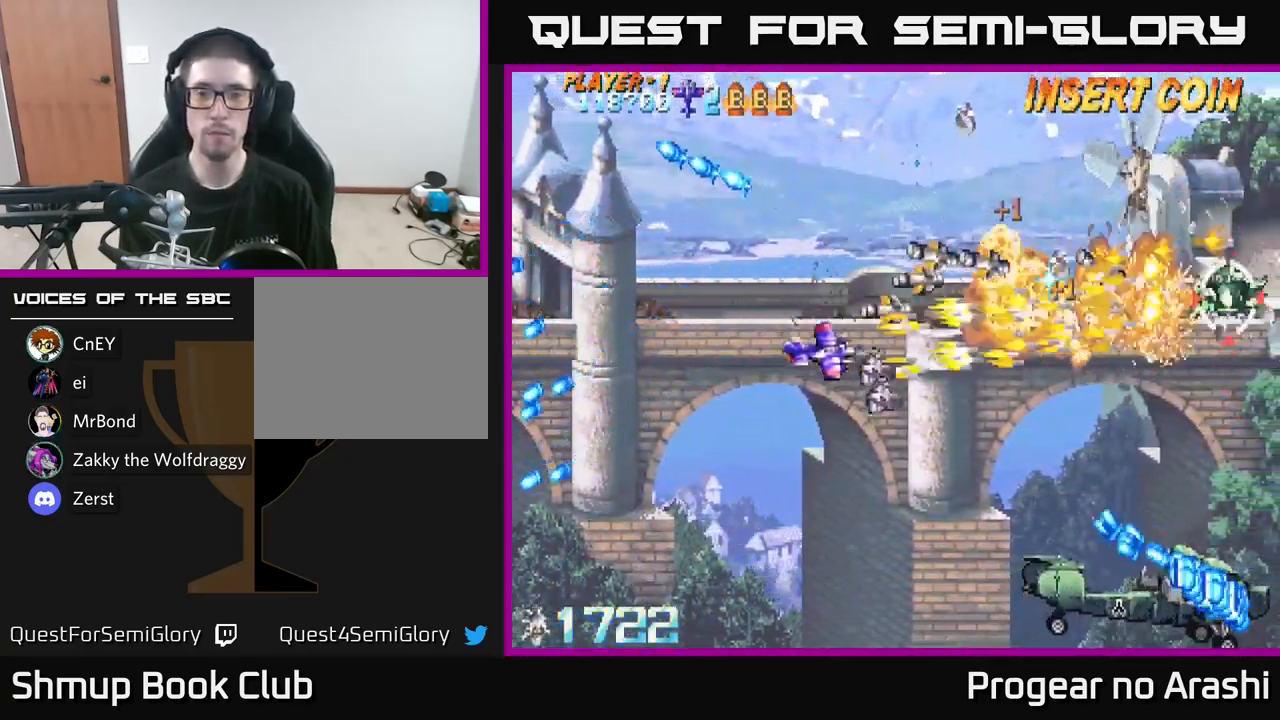
{"buttons": ["A", "DPAD_DOWN", "DPAD_RIGHT"], "left_stick": "center", "right_stick": "center", "events": [[417, "DPAD_RIGHT", "down"]]}
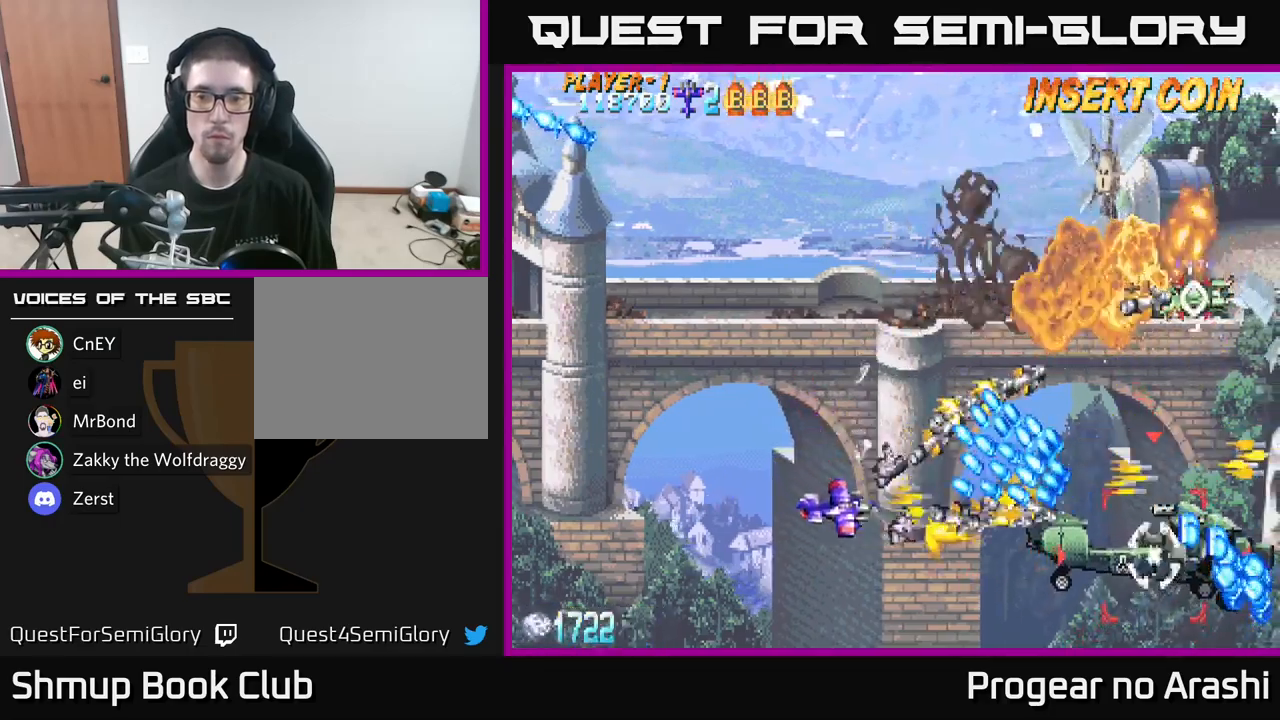
{"buttons": ["A", "DPAD_UP", "DPAD_RIGHT"], "left_stick": "center", "right_stick": "center", "events": [[217, "DPAD_DOWN", "up"], [400, "DPAD_UP", "down"]]}
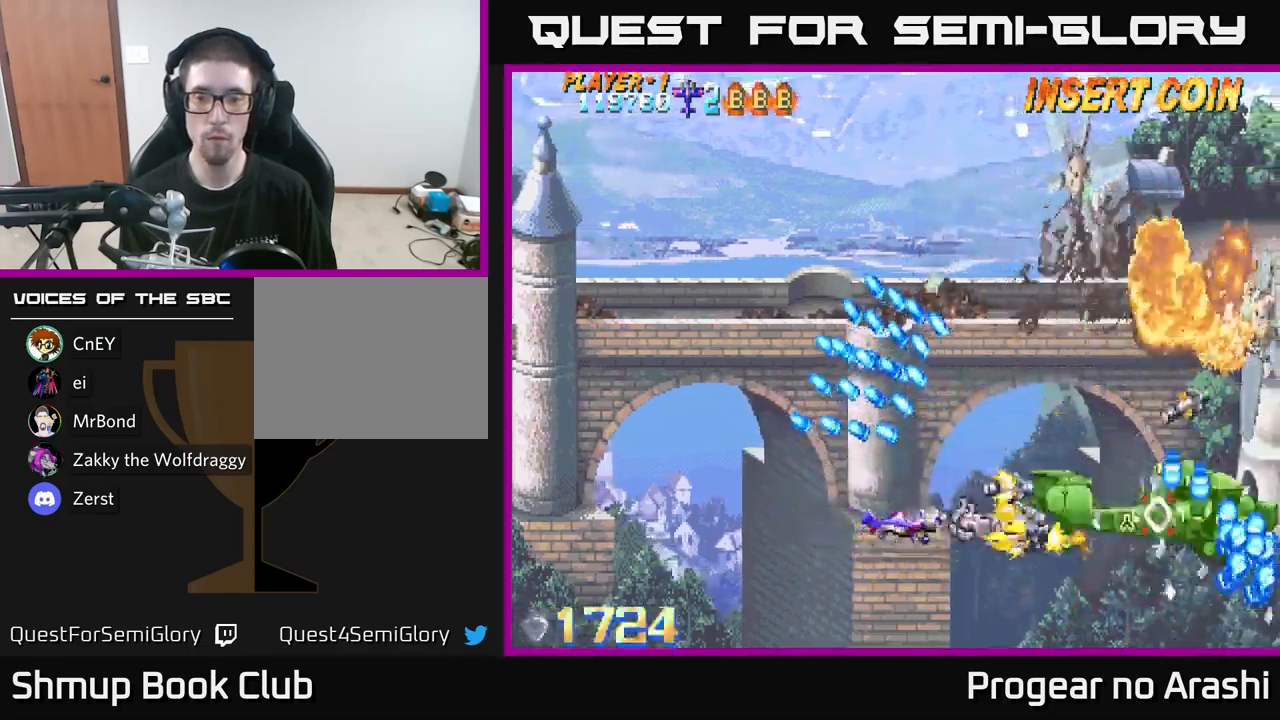
{"buttons": ["A", "DPAD_UP", "DPAD_LEFT"], "left_stick": "center", "right_stick": "center", "events": [[84, "DPAD_RIGHT", "up"], [117, "DPAD_LEFT", "down"], [217, "DPAD_UP", "up"], [367, "DPAD_UP", "down"]]}